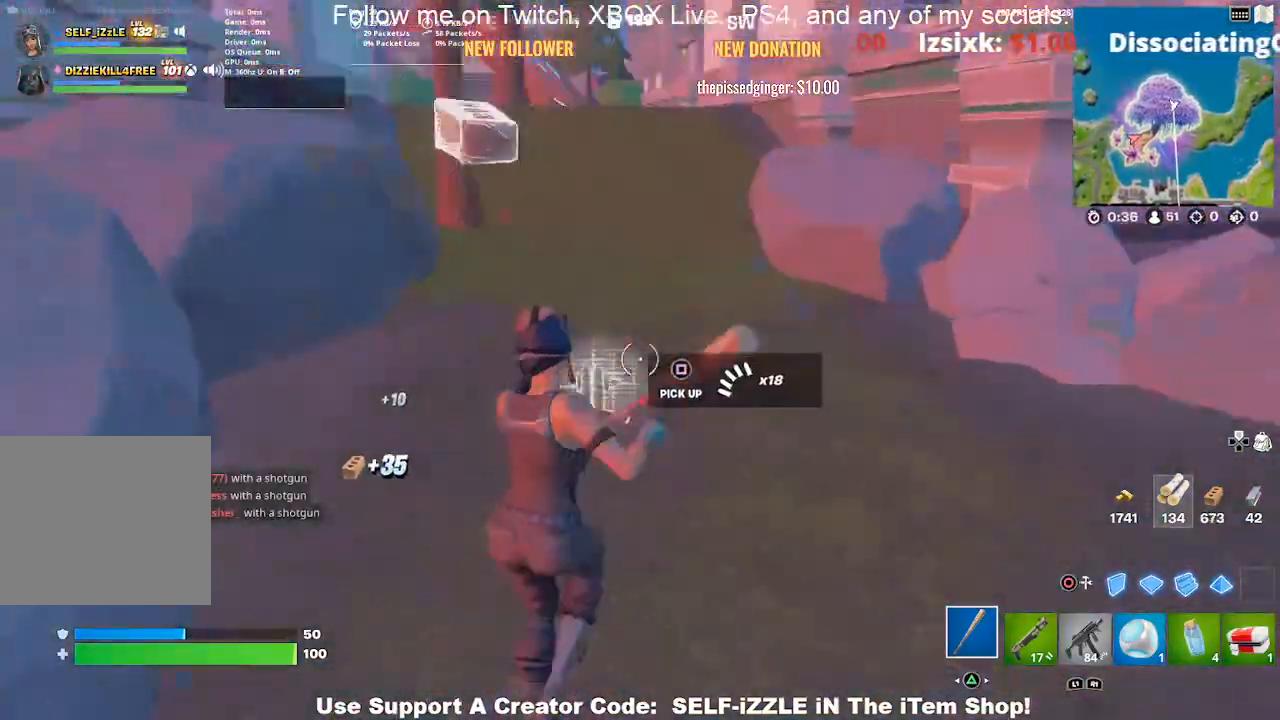
Gameplay with a controller (PlayStation layout); each line is a JSON object with the inputs held at the frame after it. "events" lists button and stick changes between this image and that frame as [ms after this image, input, new state], when the widget could be followed in between.
{"buttons": [], "left_stick": "down", "right_stick": "center", "events": [[33, "right_stick", "center"], [167, "SQUARE", "down"], [167, "left_stick", "right"], [267, "SQUARE", "up"], [300, "left_stick", "down"], [367, "SQUARE", "down"], [467, "SQUARE", "up"]]}
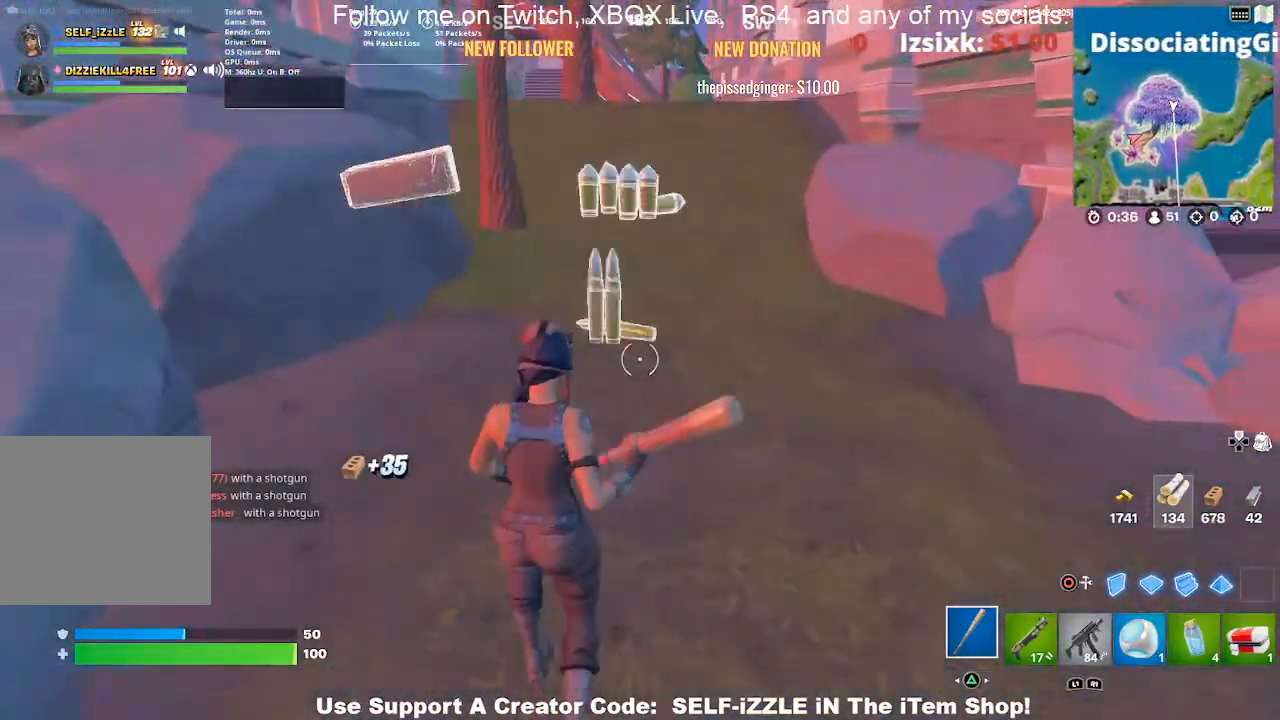
{"buttons": ["R2"], "left_stick": "up-right", "right_stick": "center", "events": [[67, "left_stick", "down-right"], [167, "right_stick", "right"], [333, "left_stick", "up-right"], [367, "right_stick", "center"], [400, "R2", "down"]]}
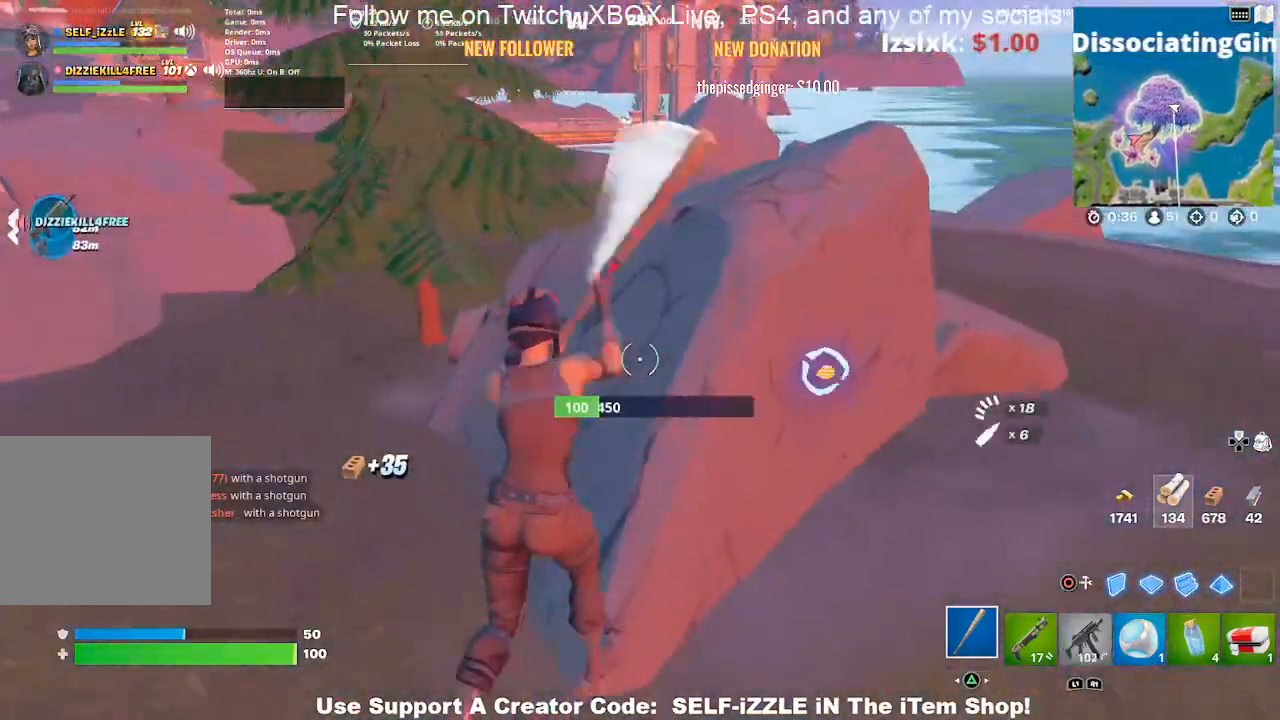
{"buttons": ["R2"], "left_stick": "down-right", "right_stick": "center", "events": [[167, "left_stick", "down-right"]]}
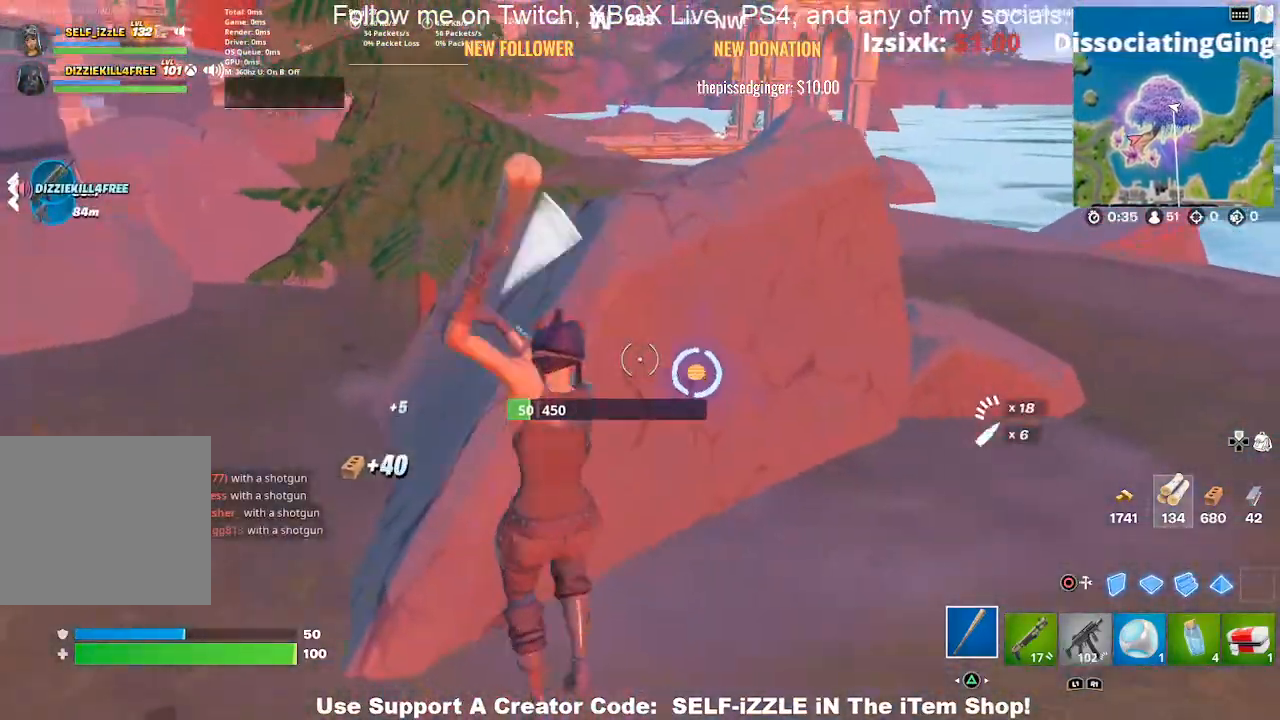
{"buttons": ["R2"], "left_stick": "up-left", "right_stick": "left", "events": [[100, "left_stick", "down-left"], [233, "left_stick", "left"], [233, "right_stick", "left"], [333, "left_stick", "up-left"]]}
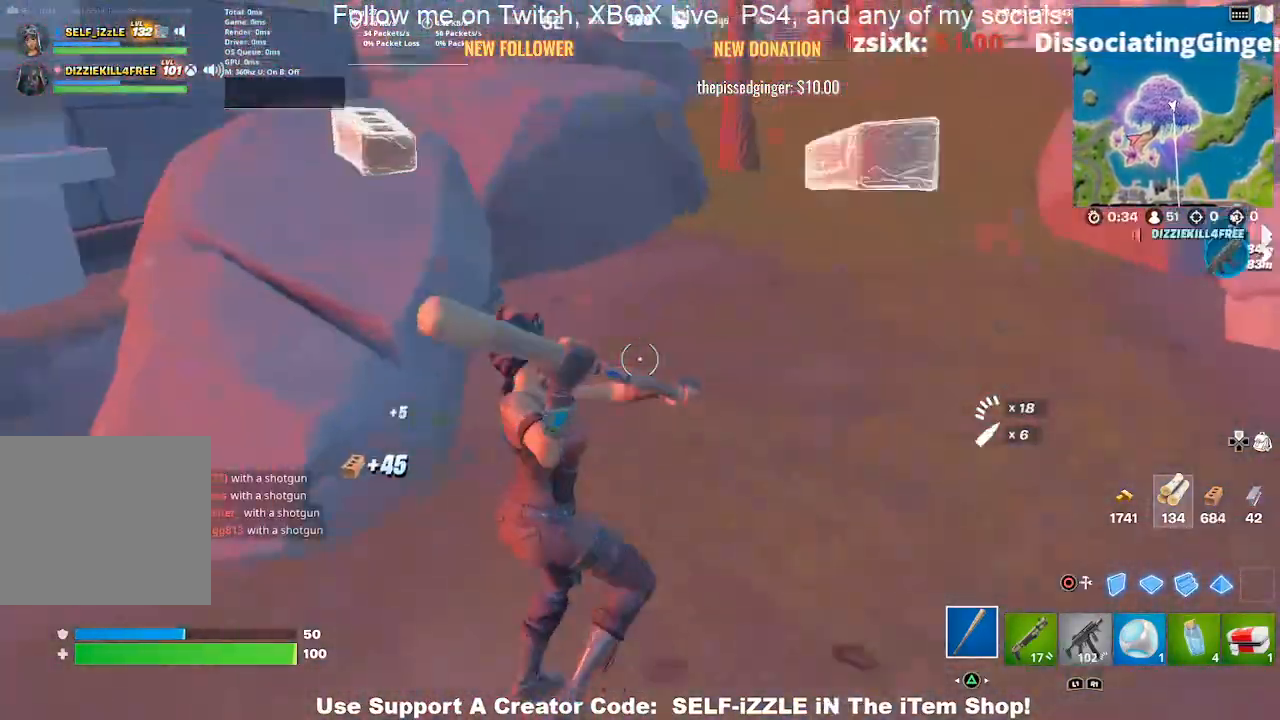
{"buttons": ["R2"], "left_stick": "down-right", "right_stick": "center", "events": [[267, "right_stick", "center"], [367, "left_stick", "down-right"]]}
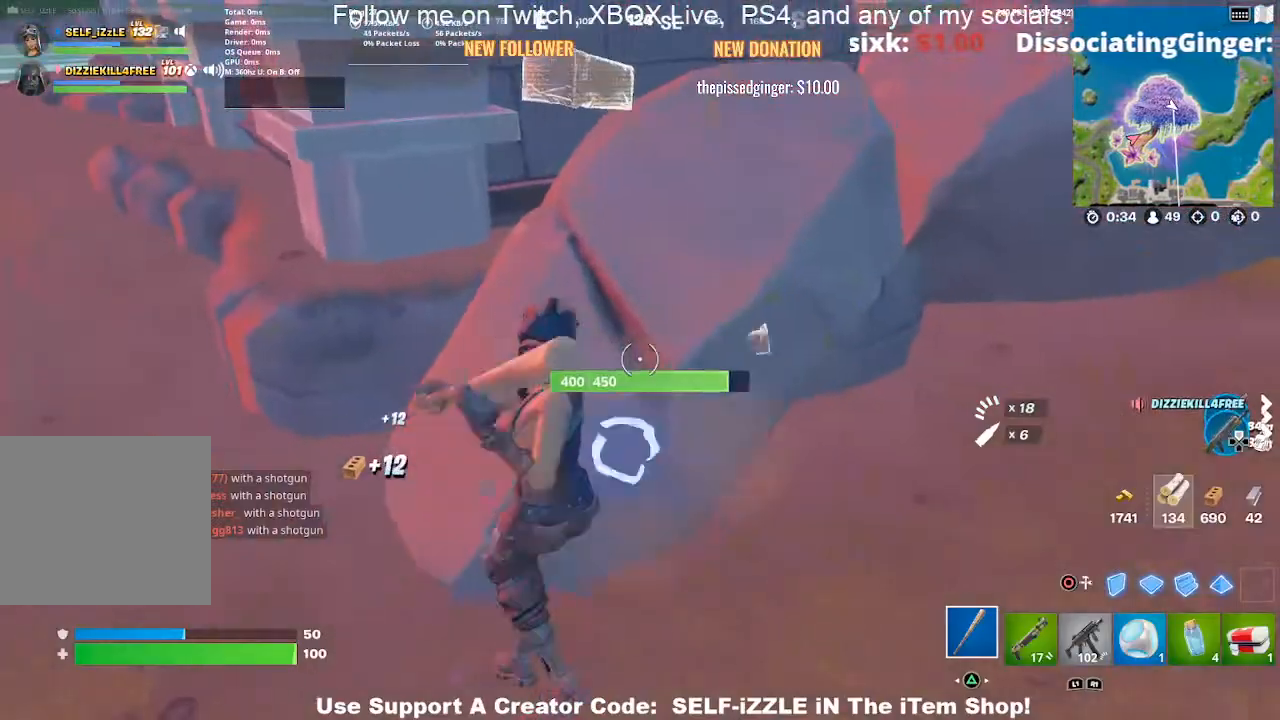
{"buttons": ["R2"], "left_stick": "down-right", "right_stick": "up-left", "events": [[133, "left_stick", "down"], [133, "right_stick", "down-left"], [200, "right_stick", "center"], [233, "left_stick", "down-right"], [367, "left_stick", "down-left"], [467, "left_stick", "down-right"], [467, "right_stick", "up-left"]]}
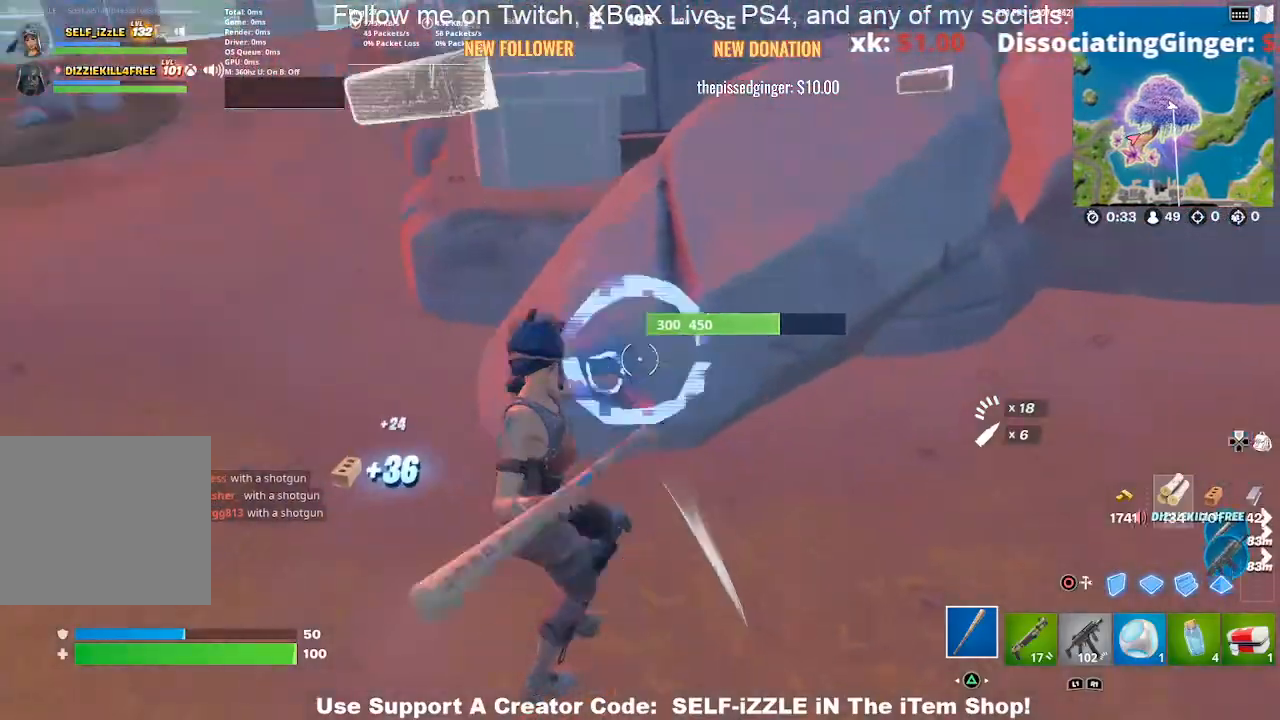
{"buttons": ["R2"], "left_stick": "down-right", "right_stick": "center", "events": [[100, "right_stick", "center"], [133, "left_stick", "up"], [300, "right_stick", "down-left"], [333, "left_stick", "right"], [367, "right_stick", "center"], [400, "left_stick", "down-right"]]}
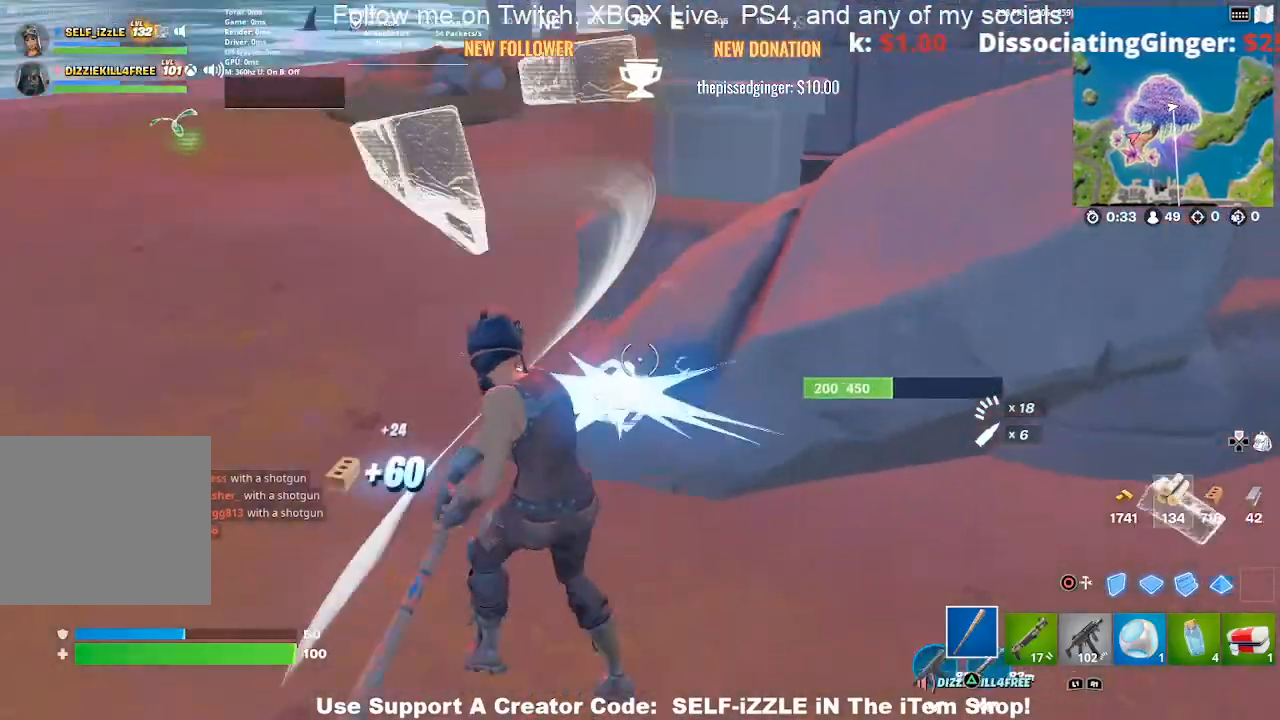
{"buttons": ["R2"], "left_stick": "down-right", "right_stick": "center", "events": []}
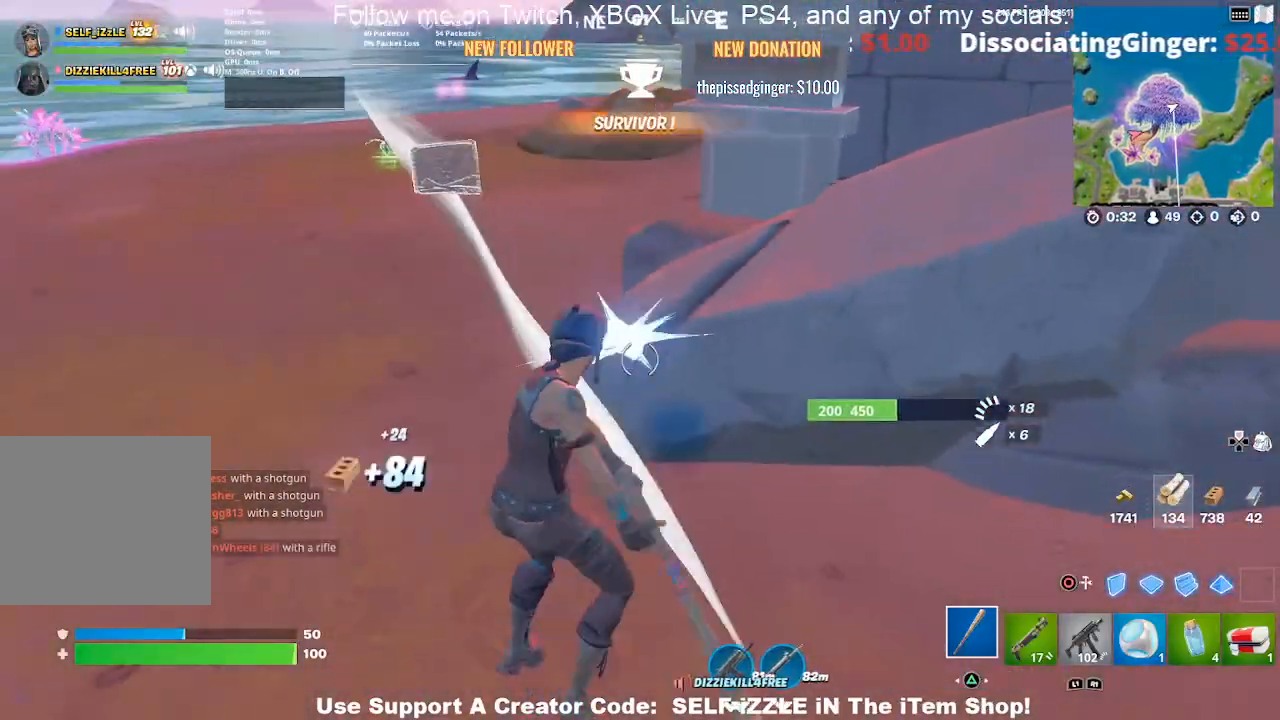
{"buttons": ["R2"], "left_stick": "up", "right_stick": "down-left", "events": [[267, "left_stick", "up-right"], [333, "left_stick", "up"], [500, "right_stick", "down-left"]]}
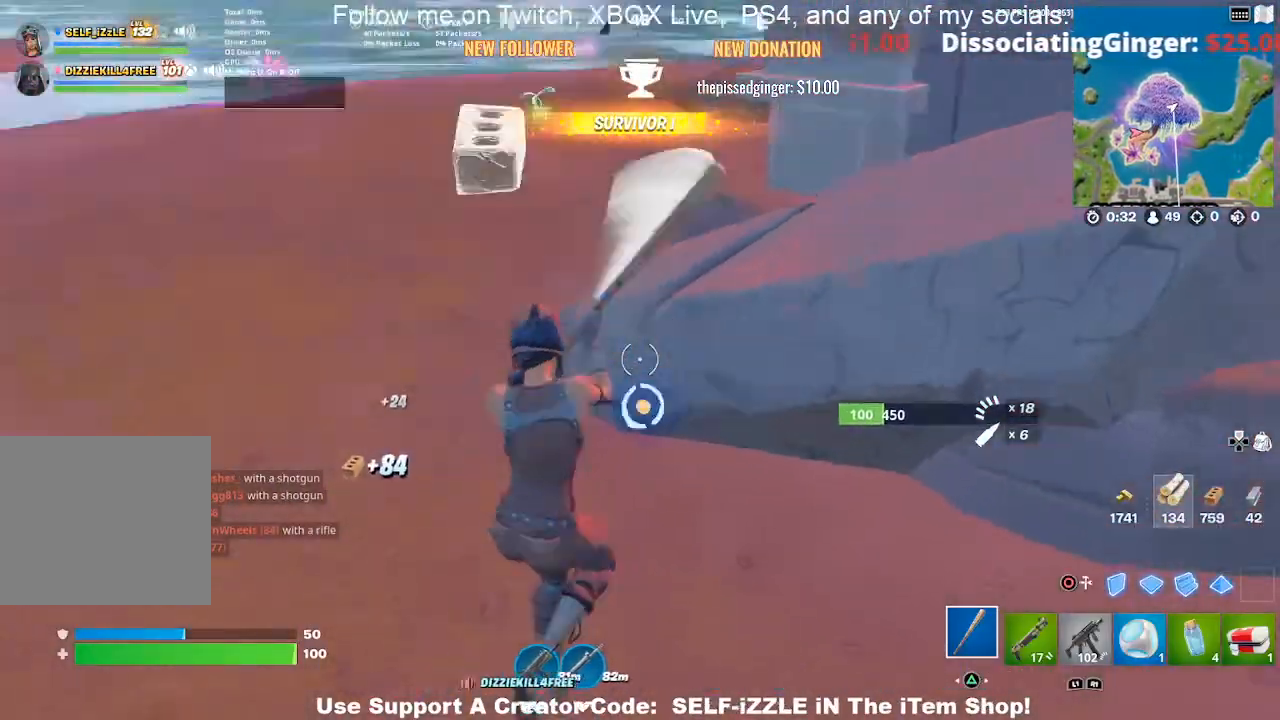
{"buttons": ["R2"], "left_stick": "up", "right_stick": "center", "events": [[33, "left_stick", "down-right"], [100, "right_stick", "center"], [133, "left_stick", "right"], [233, "right_stick", "up-right"], [300, "left_stick", "up-right"], [433, "right_stick", "center"], [467, "left_stick", "up"]]}
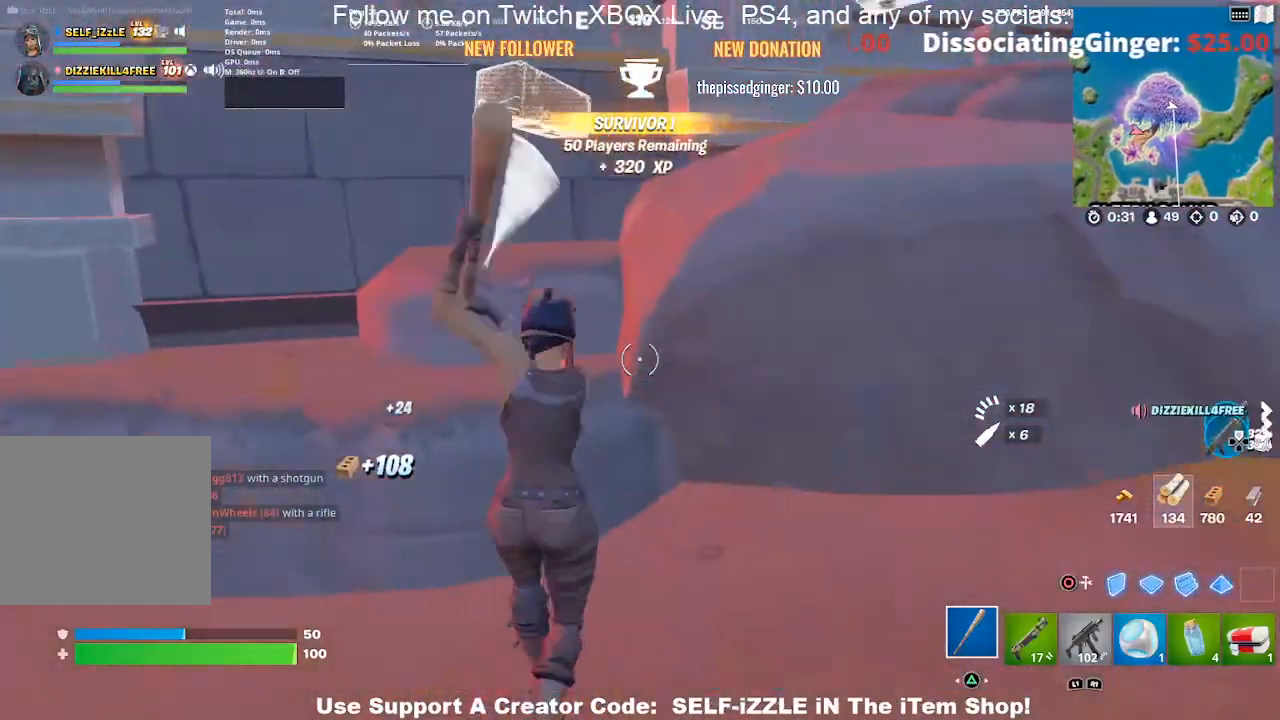
{"buttons": ["R2"], "left_stick": "left", "right_stick": "center", "events": [[233, "left_stick", "down"], [333, "left_stick", "down-right"], [467, "left_stick", "left"]]}
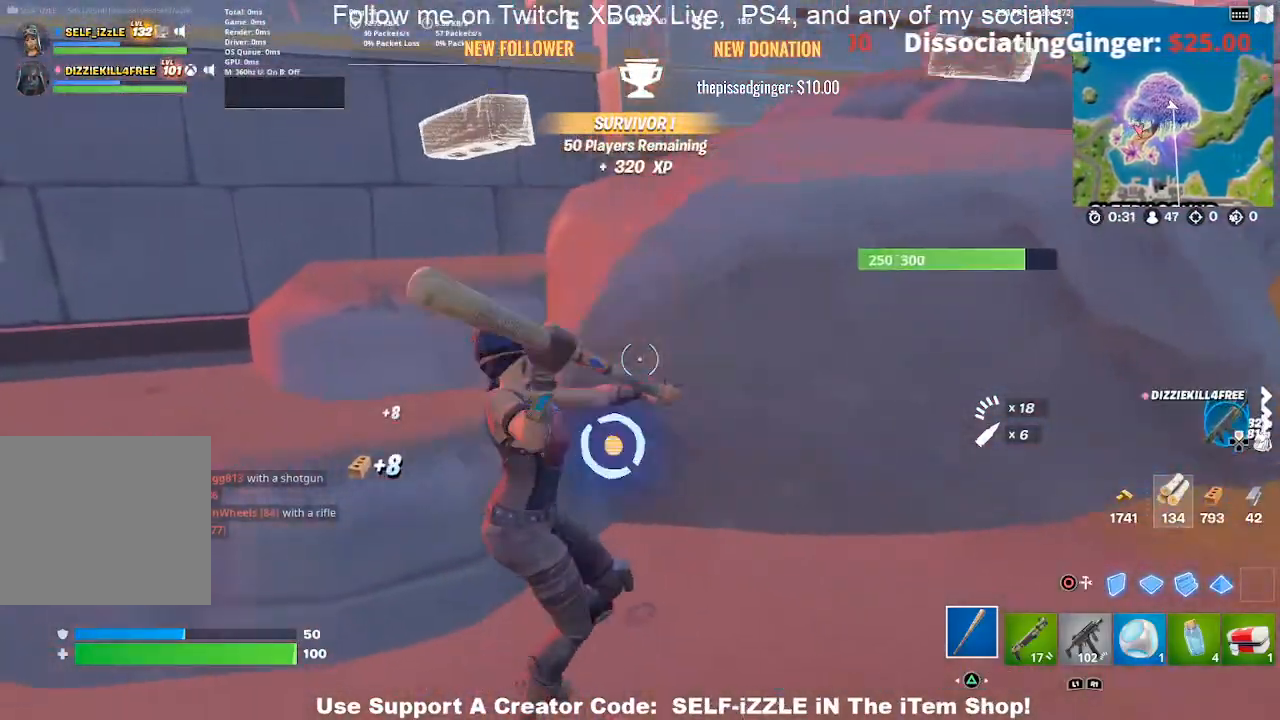
{"buttons": ["R2"], "left_stick": "up-left", "right_stick": "center", "events": [[67, "left_stick", "down-left"], [233, "left_stick", "down"], [467, "left_stick", "up-left"]]}
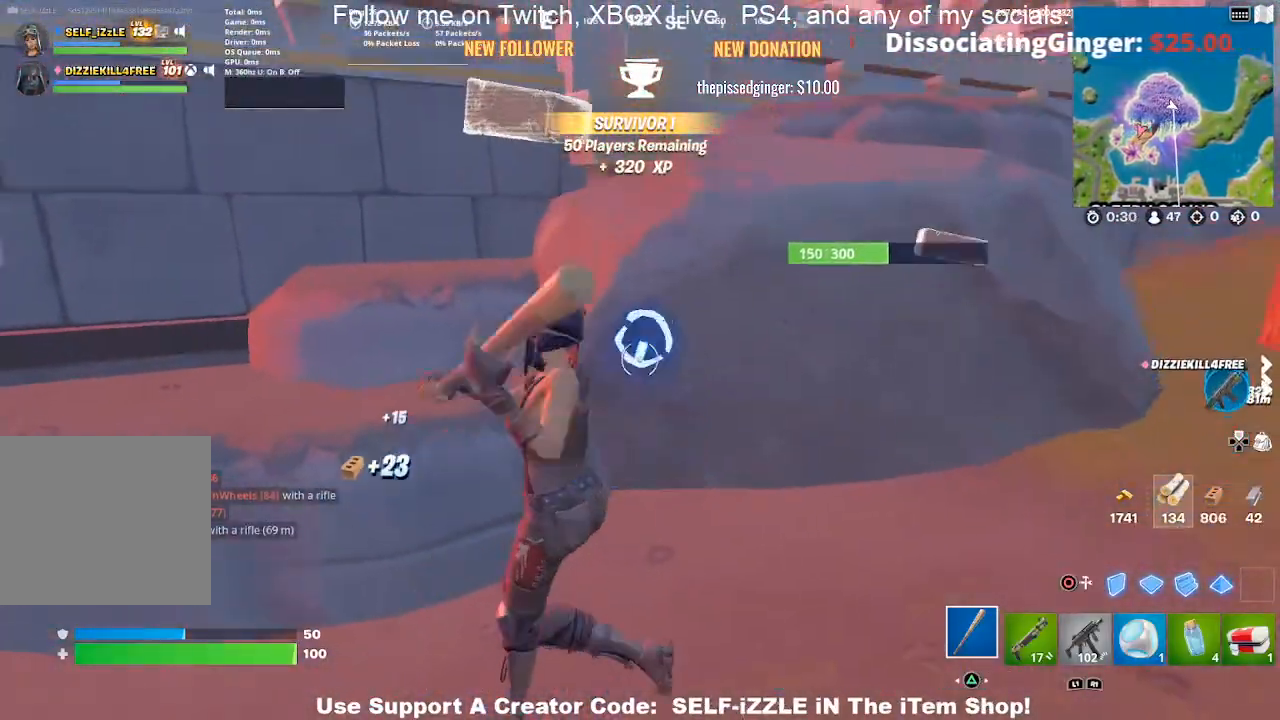
{"buttons": ["R2"], "left_stick": "right", "right_stick": "center", "events": [[33, "left_stick", "up"], [100, "left_stick", "center"], [200, "left_stick", "right"], [267, "left_stick", "center"], [333, "left_stick", "left"], [467, "left_stick", "right"]]}
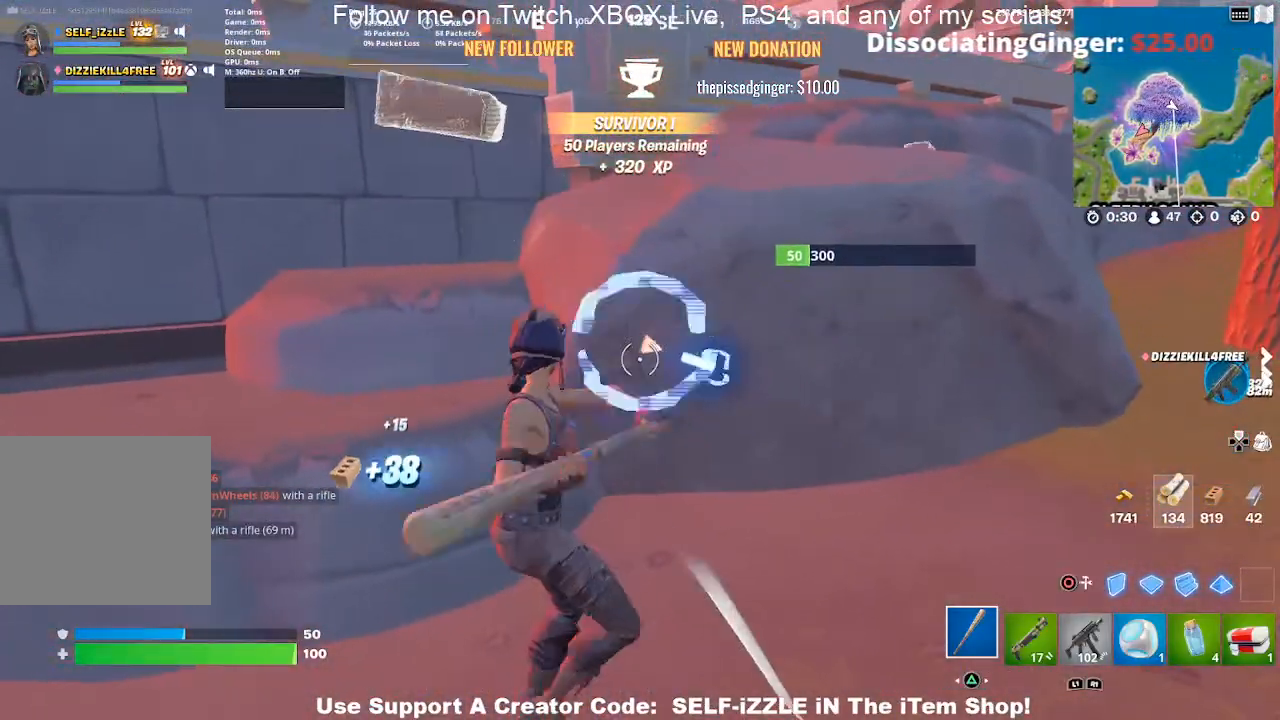
{"buttons": ["R2"], "left_stick": "right", "right_stick": "center", "events": [[100, "left_stick", "up"], [400, "left_stick", "center"], [433, "right_stick", "right"], [467, "left_stick", "right"], [500, "right_stick", "center"]]}
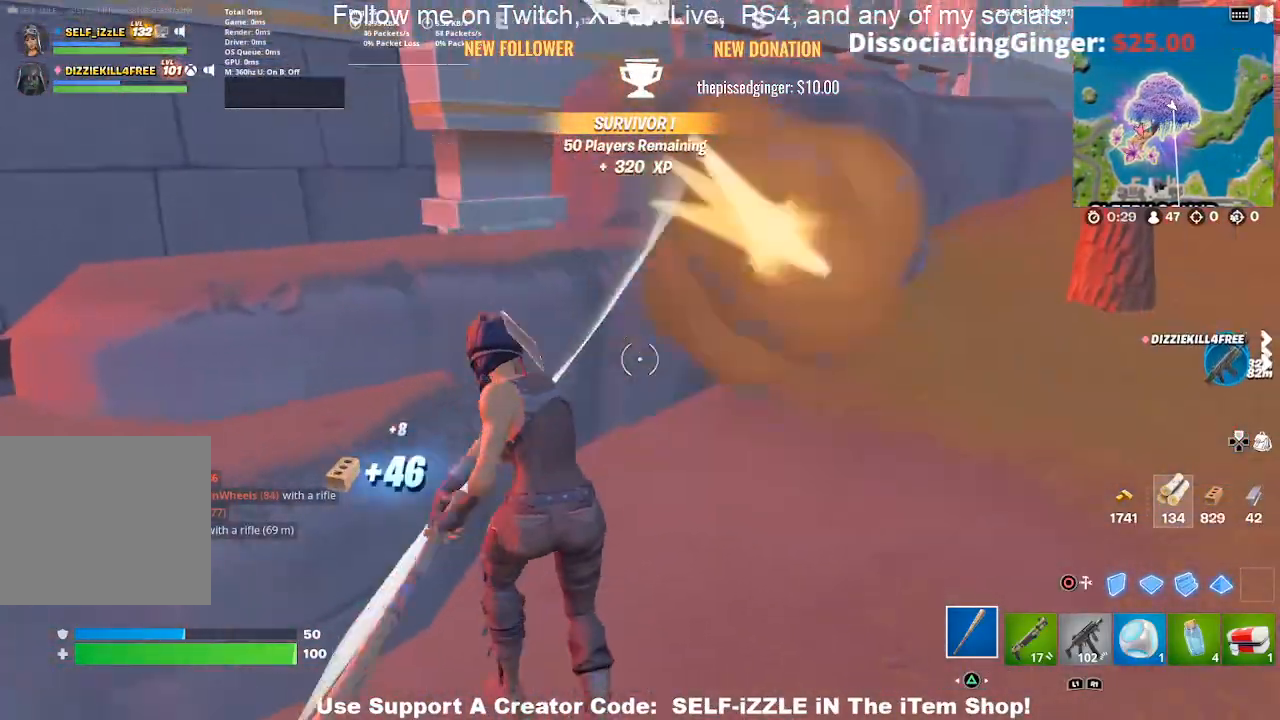
{"buttons": [], "left_stick": "right", "right_stick": "right", "events": [[67, "left_stick", "down-left"], [200, "right_stick", "up-right"], [233, "left_stick", "down-right"], [300, "right_stick", "center"], [333, "R2", "up"], [400, "left_stick", "right"], [433, "right_stick", "right"]]}
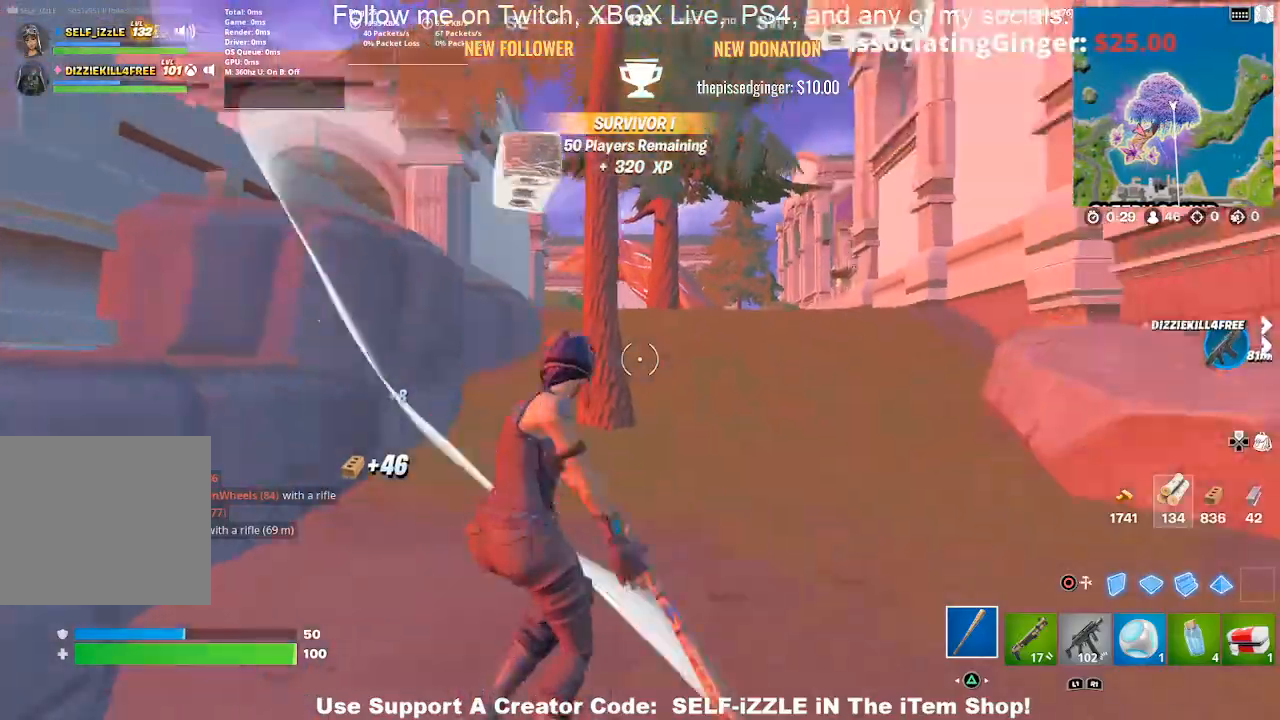
{"buttons": [], "left_stick": "up", "right_stick": "center", "events": [[67, "left_stick", "up-right"], [67, "right_stick", "center"], [133, "right_stick", "right"], [433, "right_stick", "center"], [467, "left_stick", "up"]]}
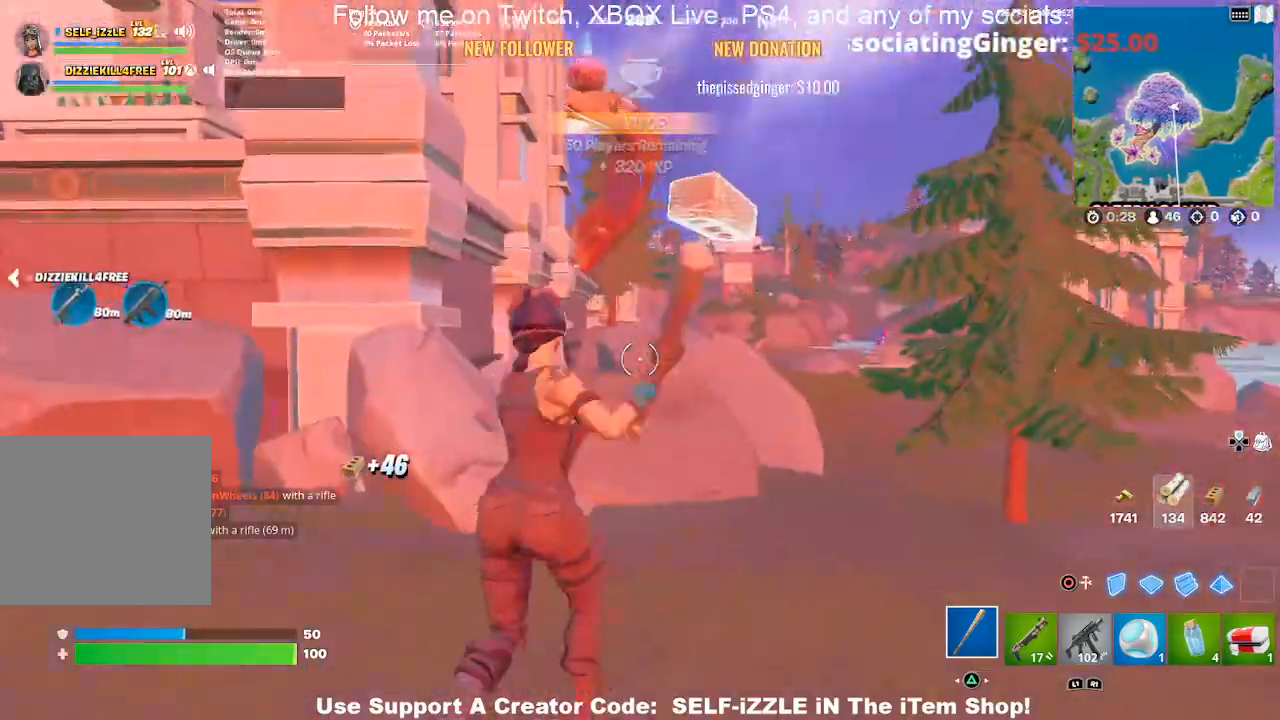
{"buttons": ["R2"], "left_stick": "up-left", "right_stick": "center", "events": [[133, "right_stick", "left"], [167, "left_stick", "up-left"], [300, "right_stick", "center"], [500, "R2", "down"]]}
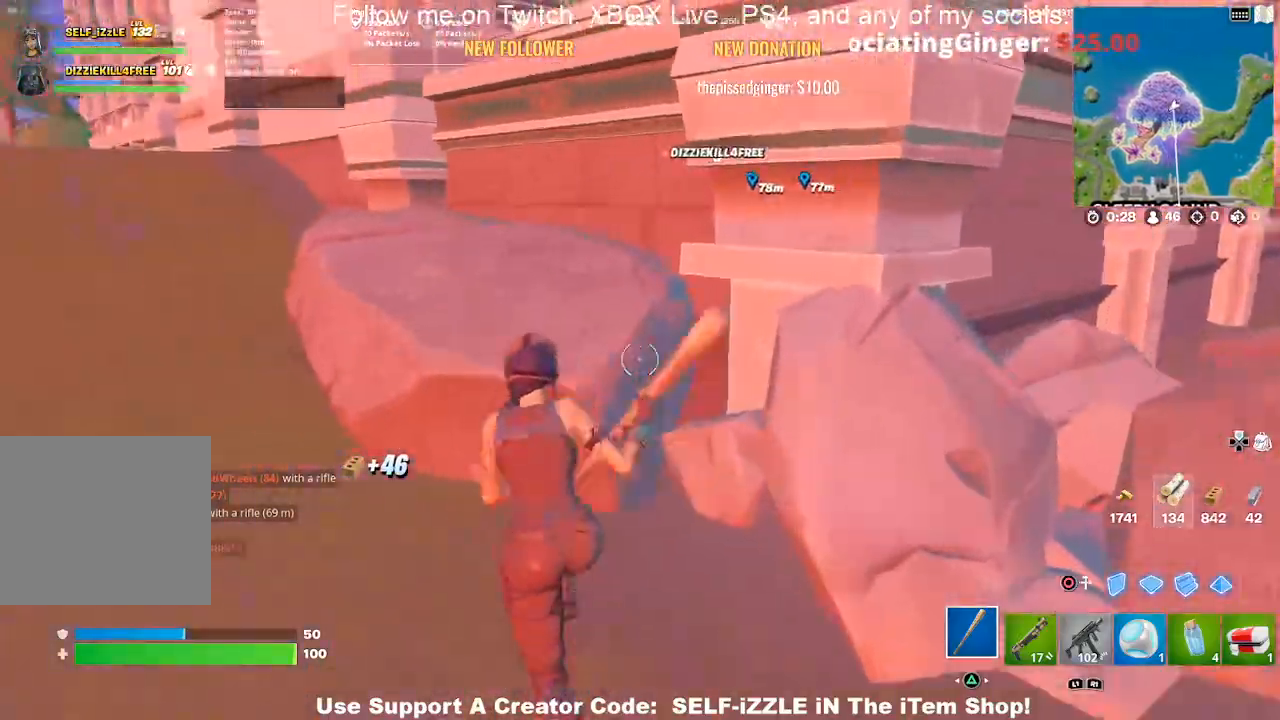
{"buttons": ["R2"], "left_stick": "down-left", "right_stick": "center", "events": [[167, "left_stick", "left"], [300, "left_stick", "down-right"], [433, "left_stick", "down-left"]]}
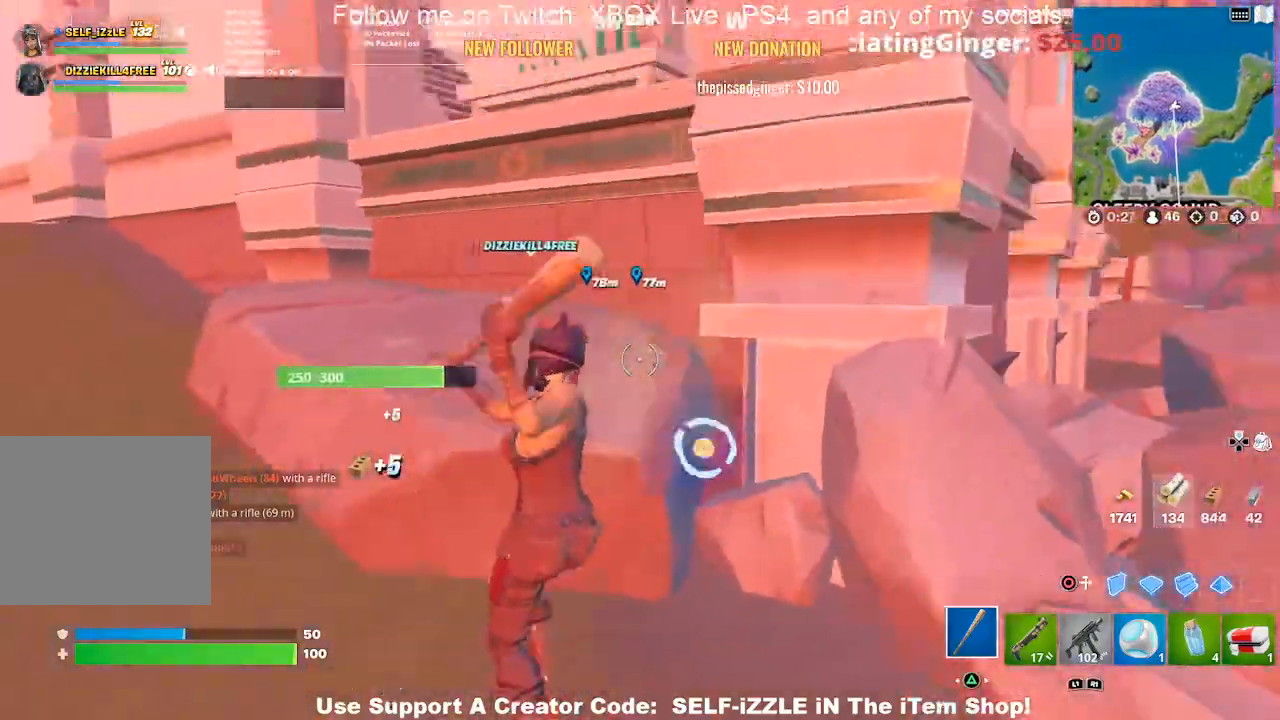
{"buttons": [], "left_stick": "up-left", "right_stick": "center", "events": [[67, "R2", "up"], [100, "left_stick", "up"], [200, "CROSS", "down"], [333, "CROSS", "up"], [333, "left_stick", "up-left"]]}
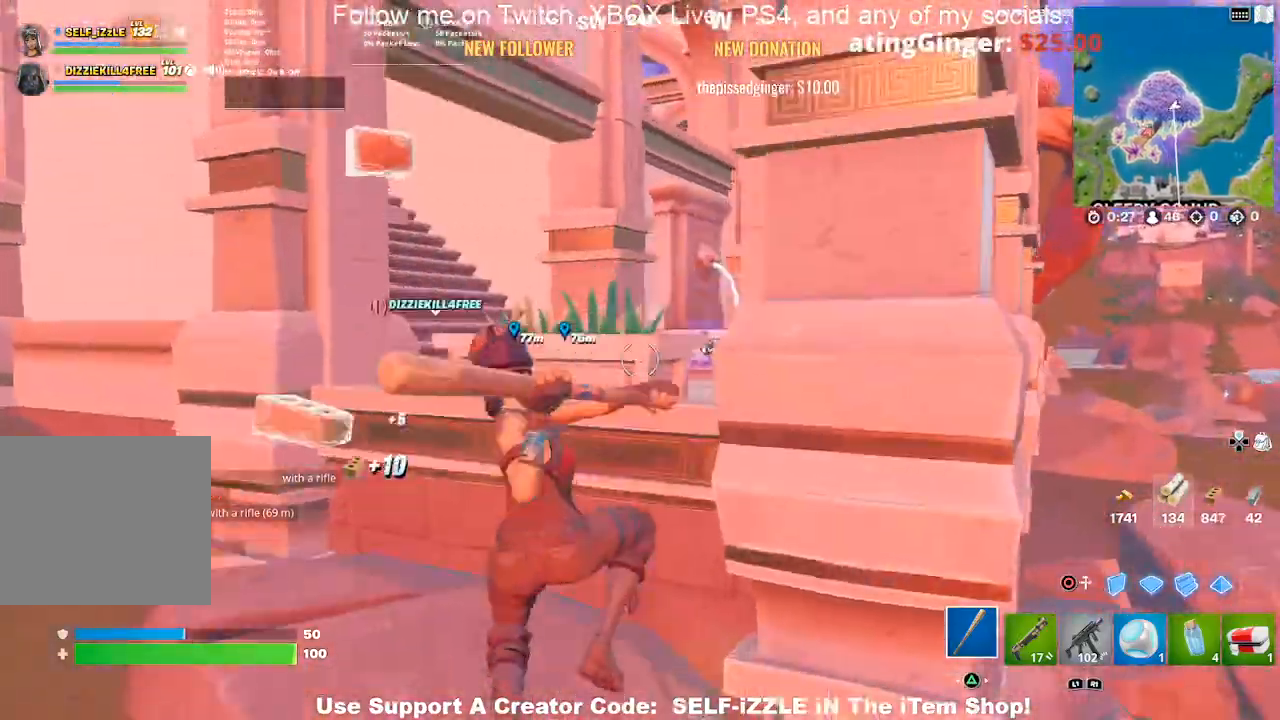
{"buttons": [], "left_stick": "up", "right_stick": "center", "events": [[300, "left_stick", "up"]]}
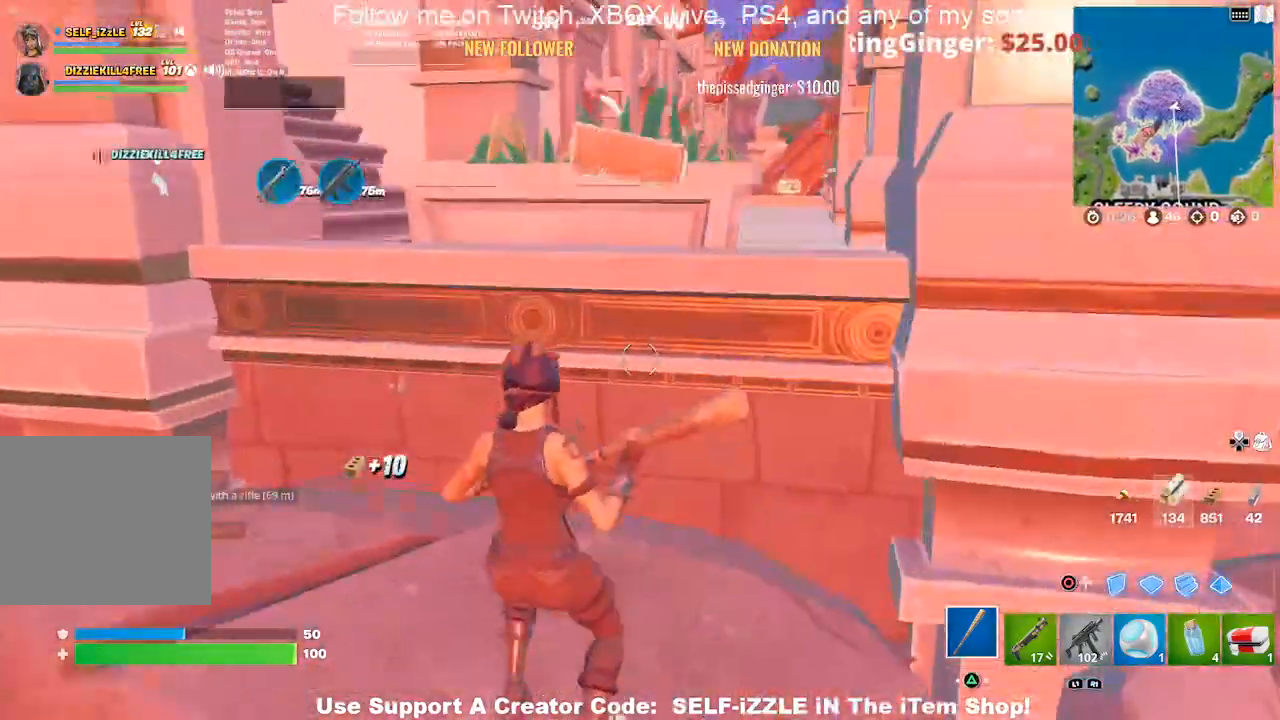
{"buttons": [], "left_stick": "up", "right_stick": "center", "events": [[33, "left_stick", "center"], [133, "left_stick", "up"], [233, "CROSS", "down"], [233, "left_stick", "up-right"], [400, "CROSS", "up"], [400, "left_stick", "up"]]}
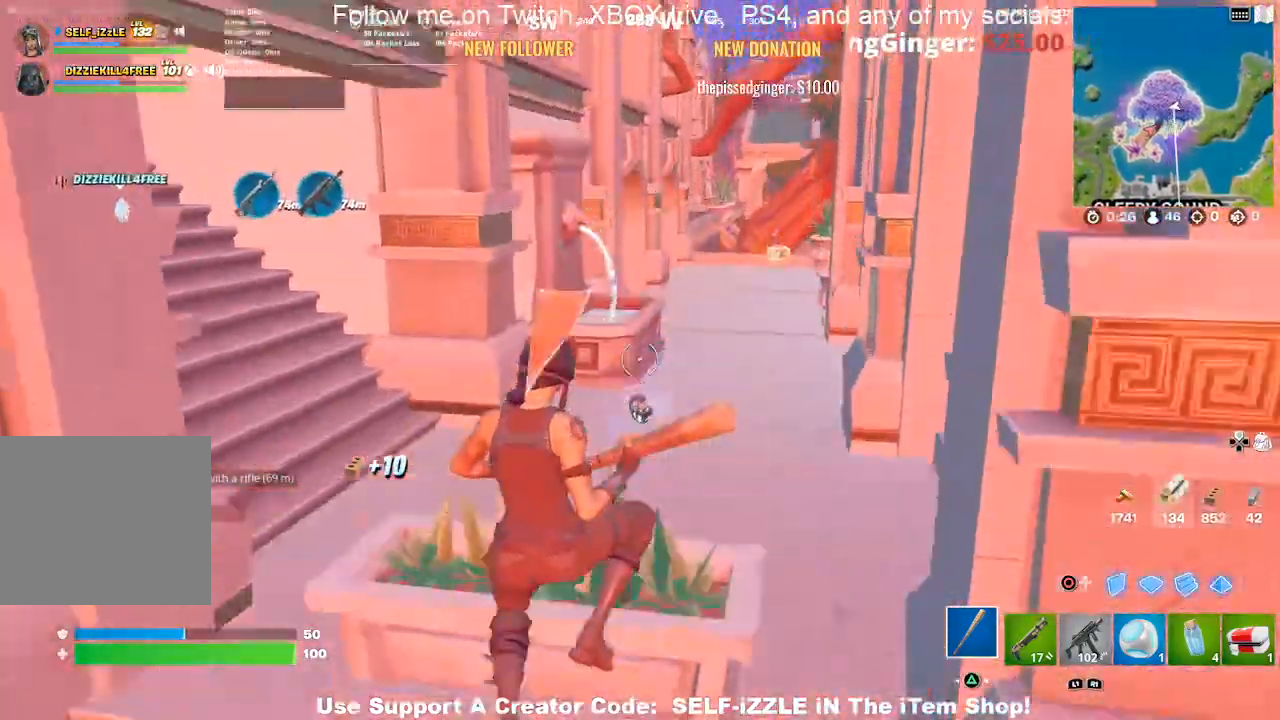
{"buttons": [], "left_stick": "up-right", "right_stick": "center", "events": [[400, "right_stick", "left"], [500, "left_stick", "up-right"], [500, "right_stick", "center"]]}
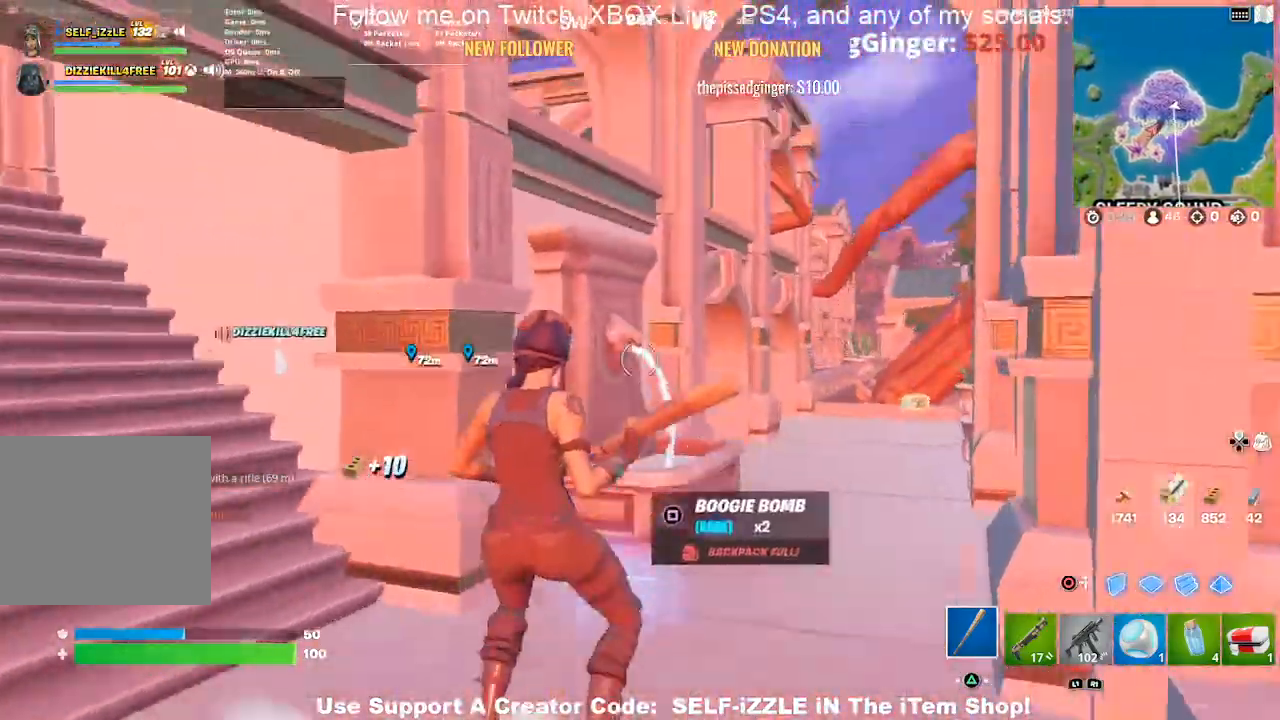
{"buttons": [], "left_stick": "up-right", "right_stick": "center", "events": []}
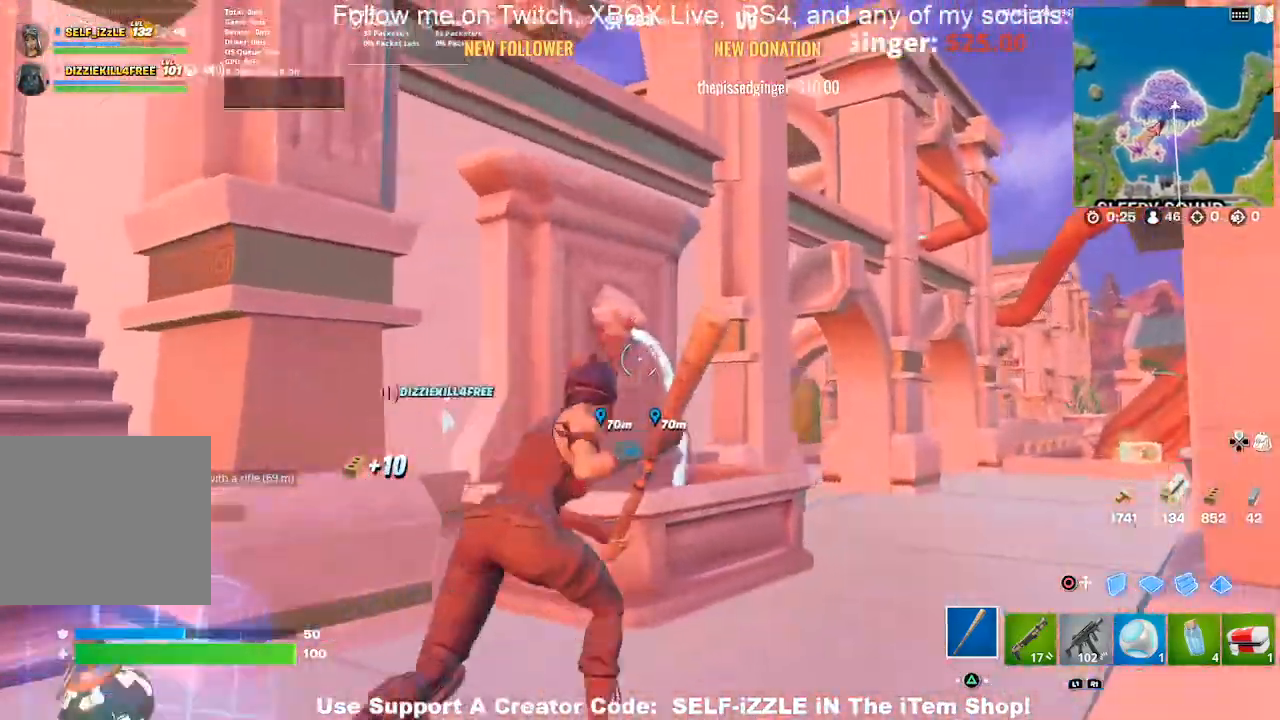
{"buttons": [], "left_stick": "up-right", "right_stick": "center", "events": []}
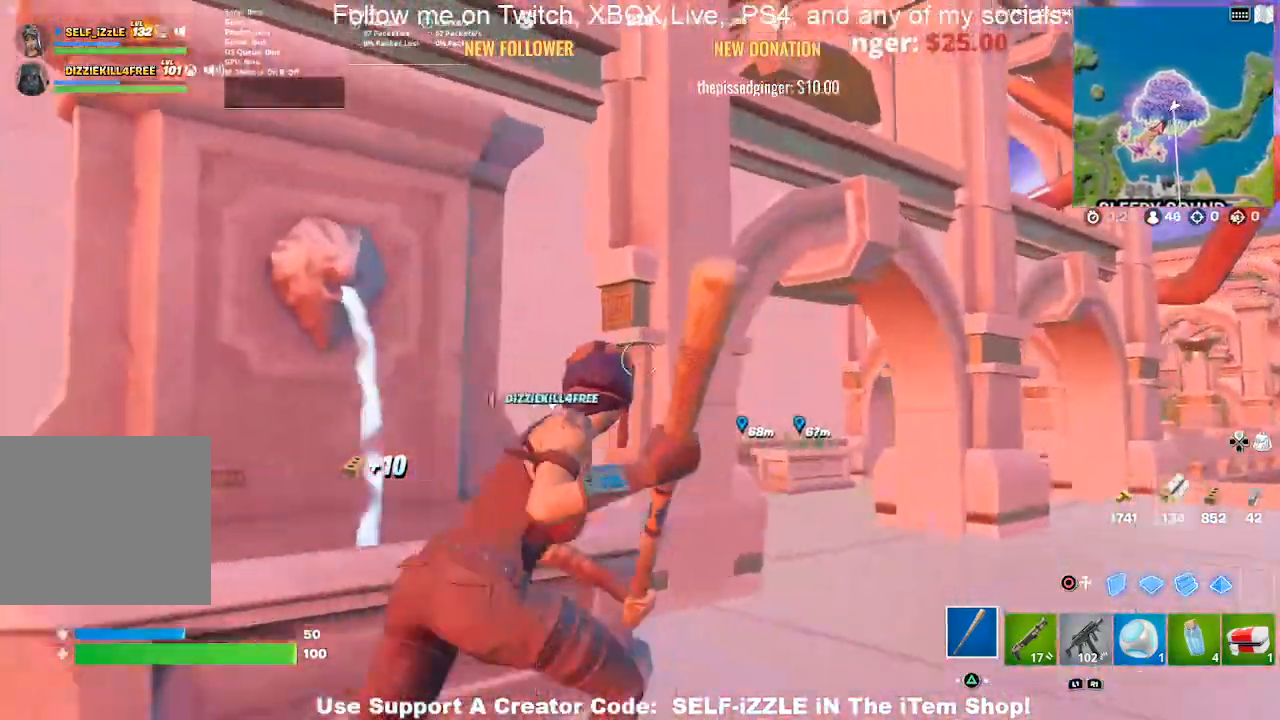
{"buttons": [], "left_stick": "right", "right_stick": "center", "events": [[300, "left_stick", "right"], [333, "right_stick", "left"], [433, "right_stick", "center"]]}
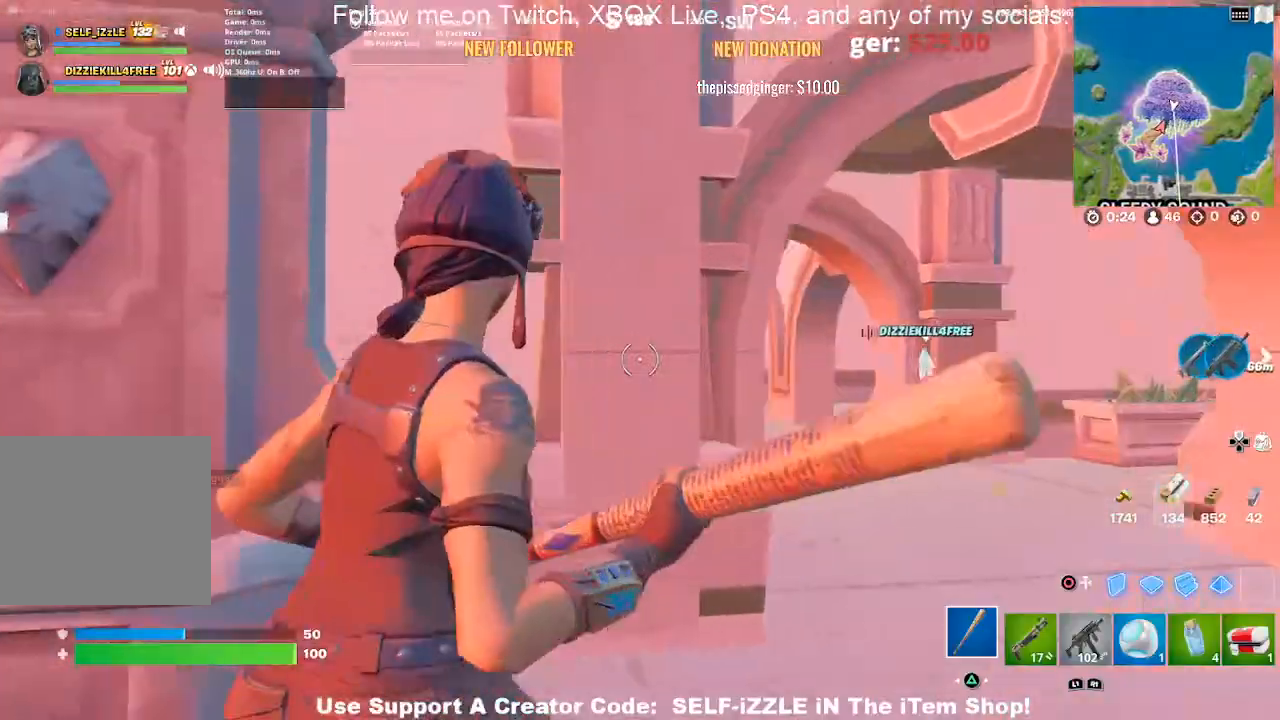
{"buttons": [], "left_stick": "up-right", "right_stick": "center", "events": [[200, "left_stick", "up-right"], [300, "right_stick", "right"], [367, "right_stick", "center"]]}
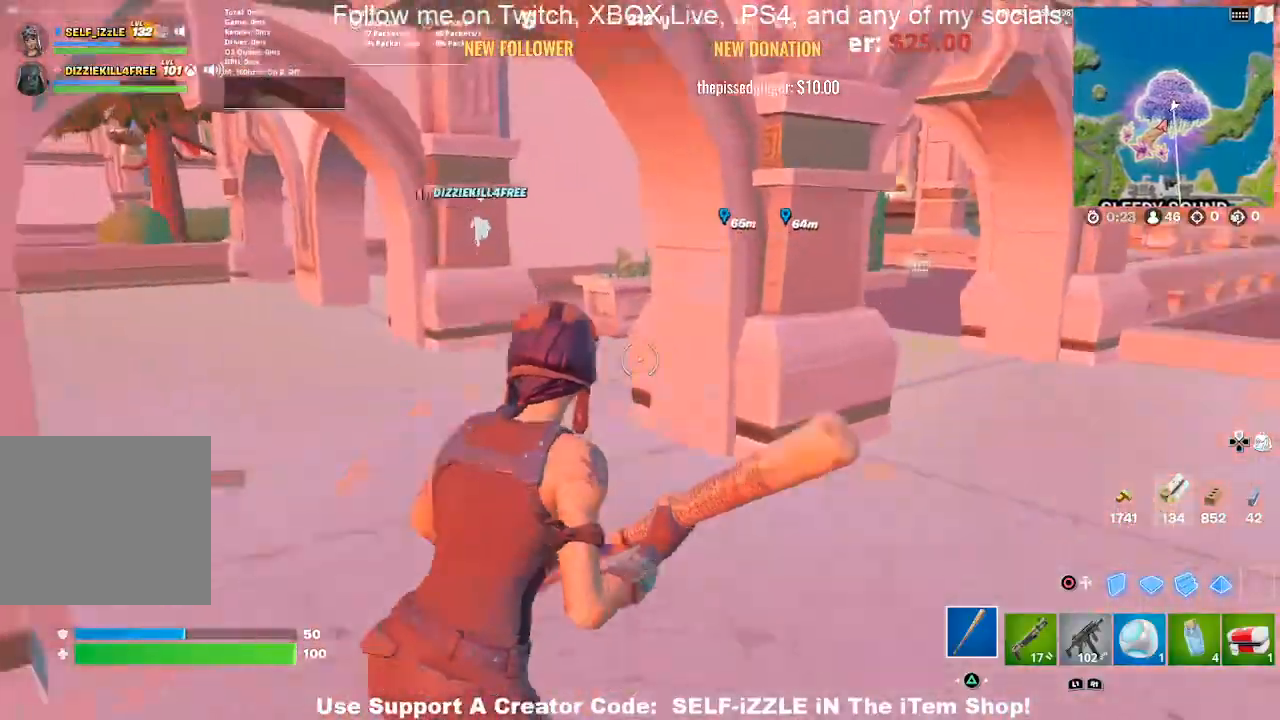
{"buttons": [], "left_stick": "up-right", "right_stick": "center", "events": []}
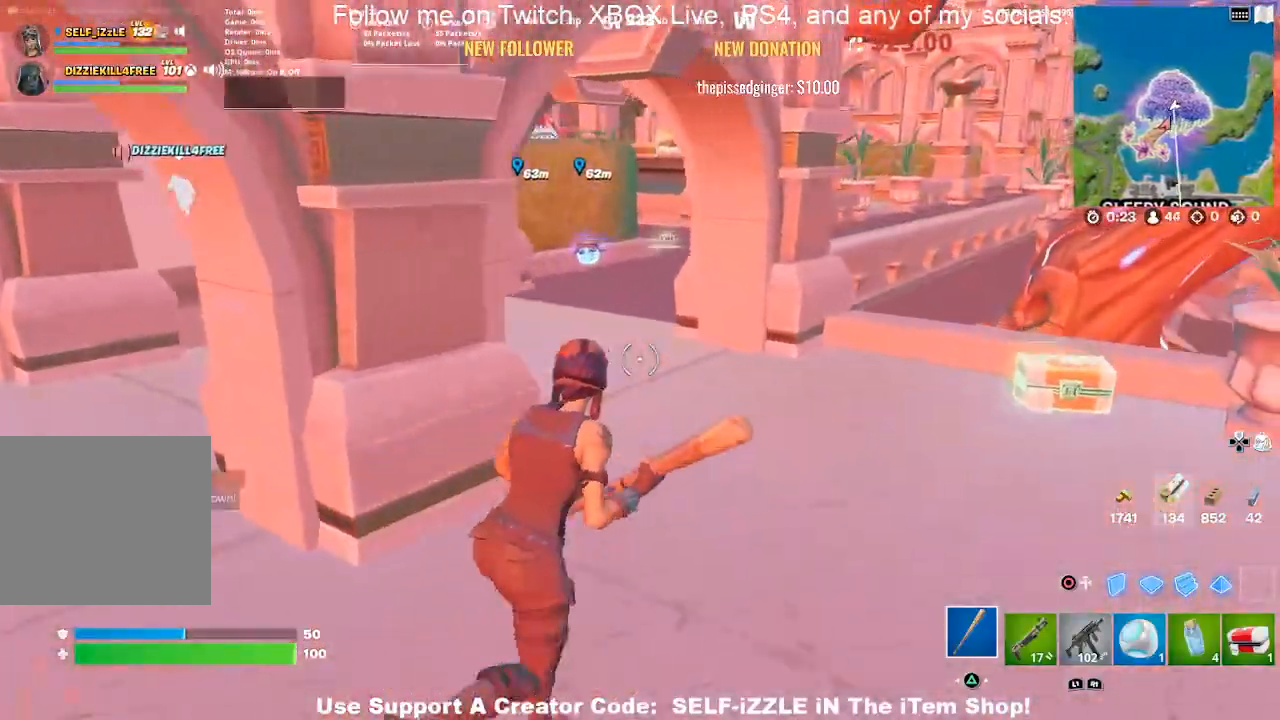
{"buttons": [], "left_stick": "up", "right_stick": "center", "events": [[133, "left_stick", "up"]]}
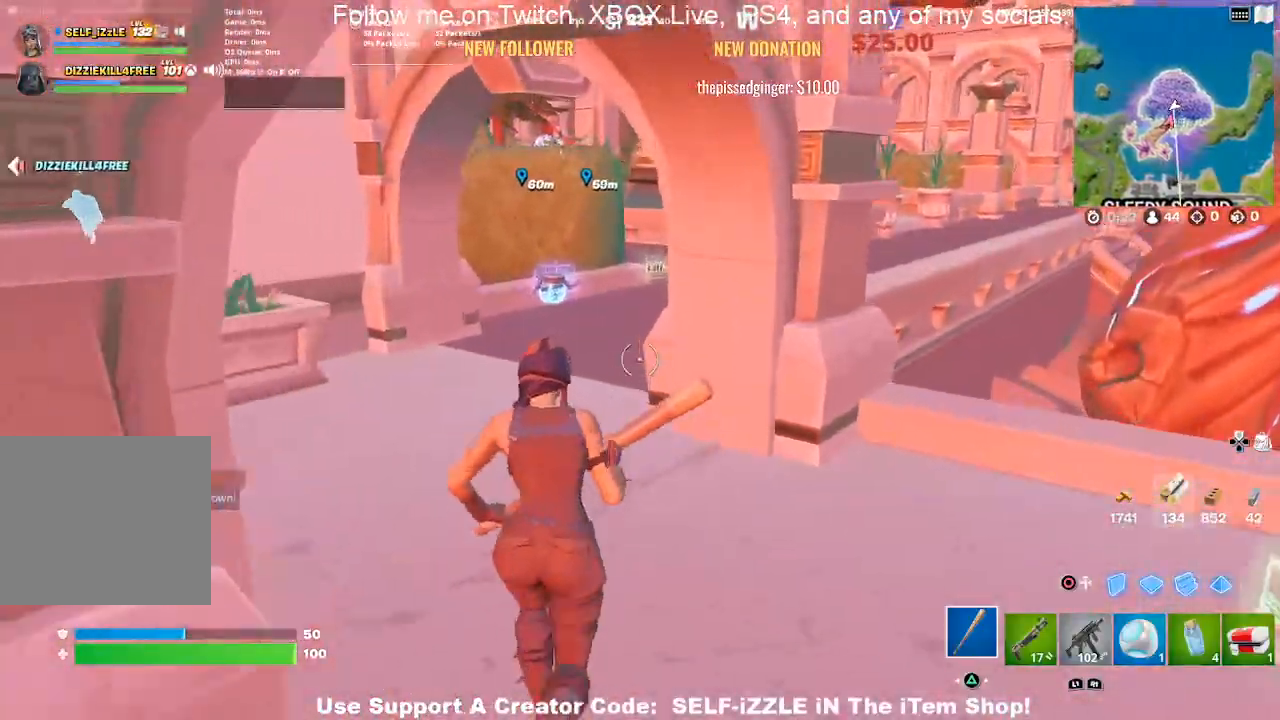
{"buttons": ["R1"], "left_stick": "up-left", "right_stick": "center", "events": [[233, "left_stick", "up-left"], [500, "R1", "down"]]}
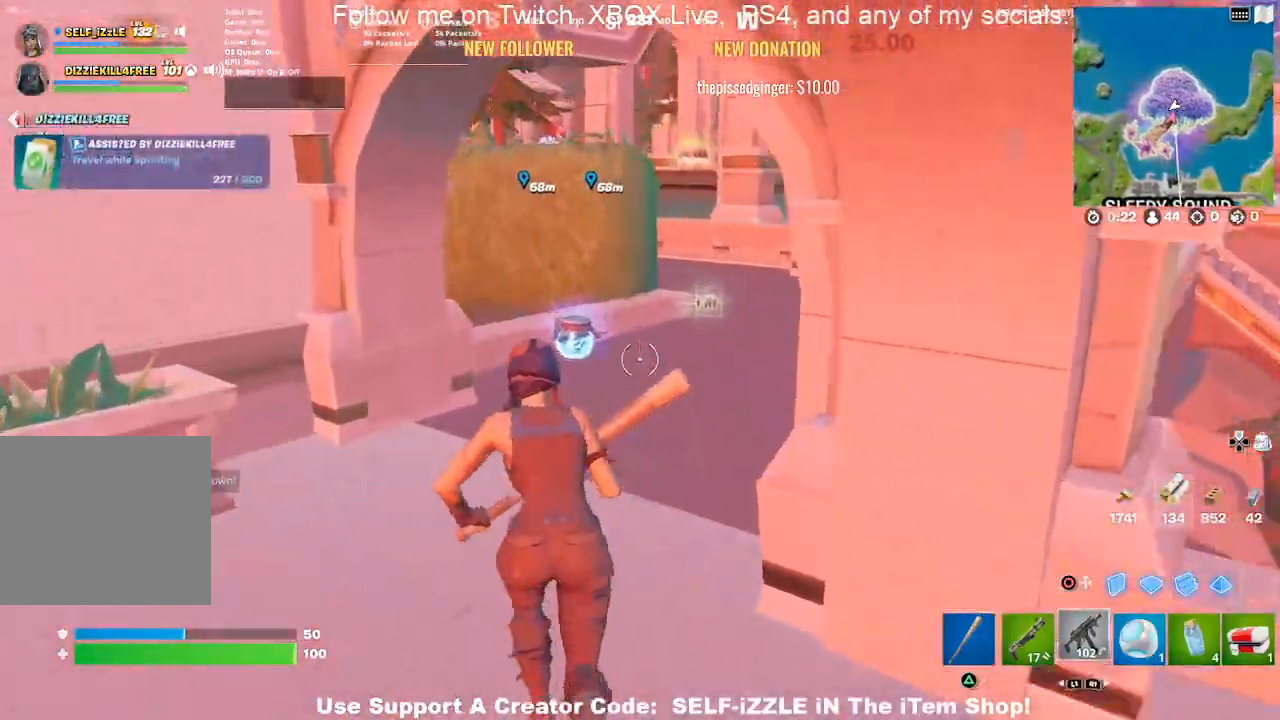
{"buttons": [], "left_stick": "up", "right_stick": "center", "events": [[133, "R1", "up"], [233, "R1", "down"], [333, "R1", "up"], [467, "left_stick", "up"]]}